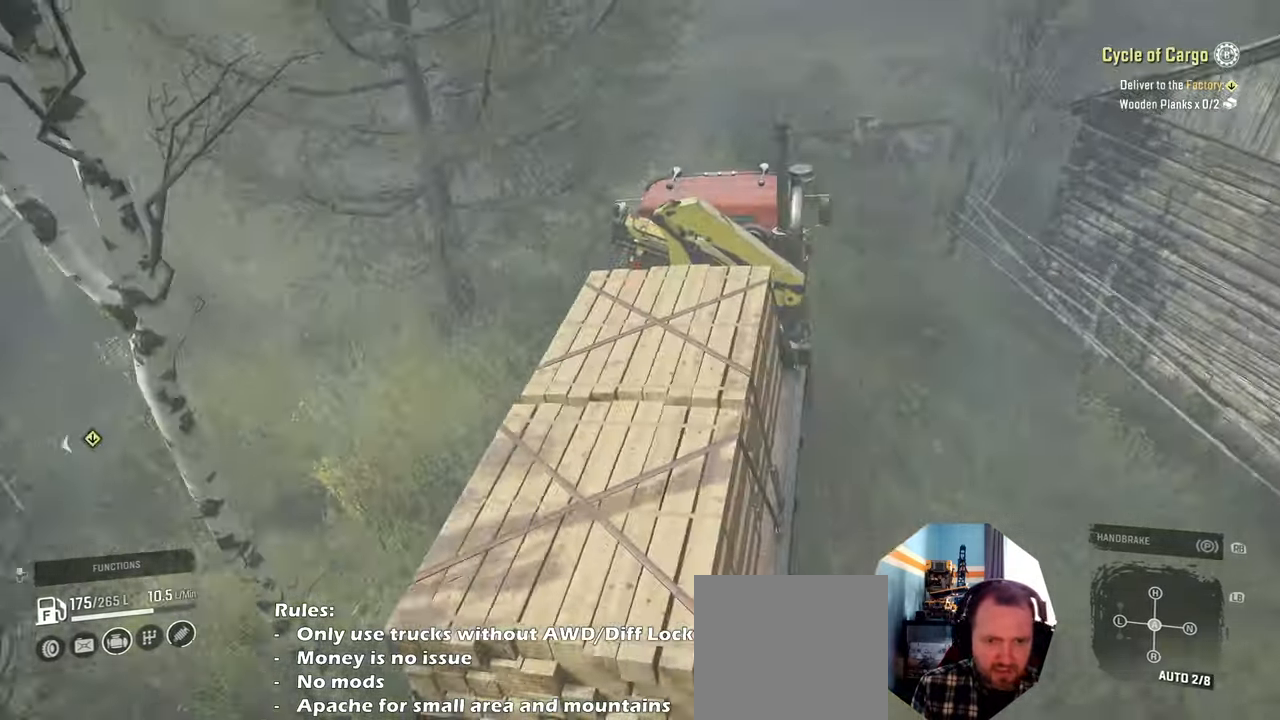
Gameplay with a controller (Xbox layout); each line is a JSON object with the inputs held at the frame after it. "events" lists button and stick changes between this image and that frame as [ms after this image, input, new state], when the widget could be followed in between.
{"buttons": ["R2"], "left_stick": "up-left", "right_stick": "down", "events": [[167, "R2", "down"], [367, "right_stick", "down"]]}
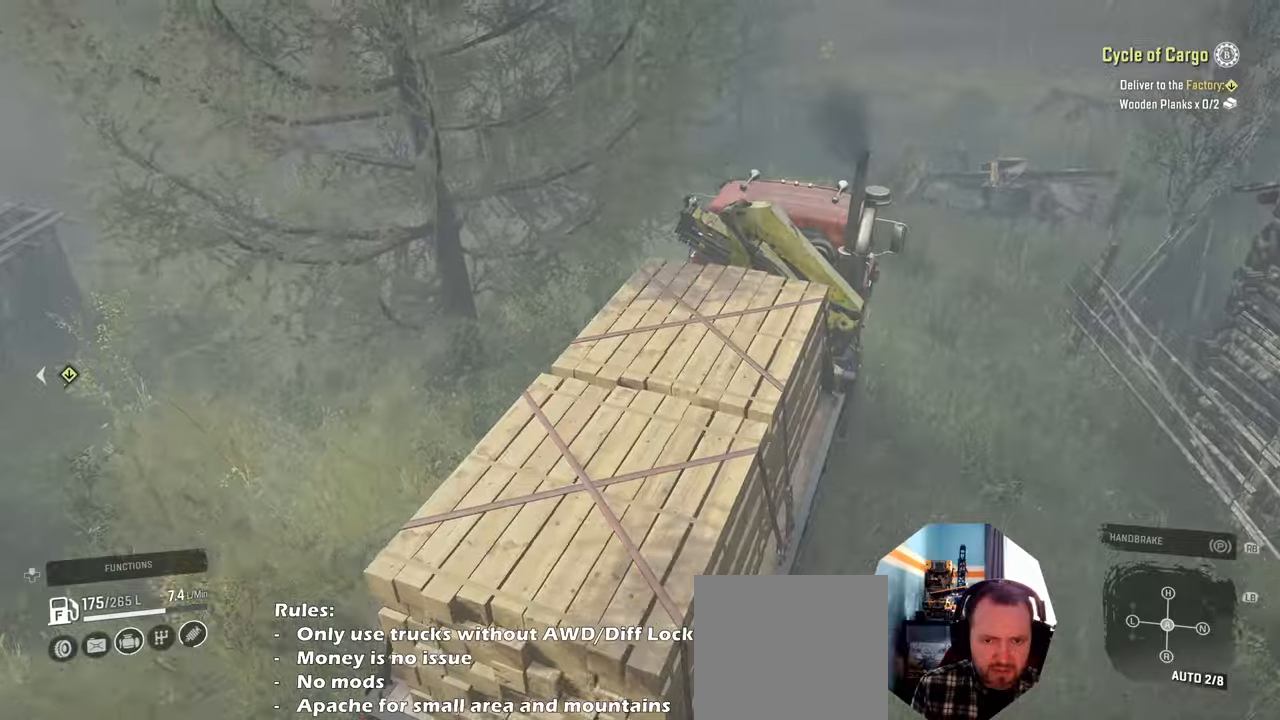
{"buttons": ["R2"], "left_stick": "center", "right_stick": "down", "events": [[134, "left_stick", "center"], [200, "left_stick", "right"], [400, "left_stick", "center"]]}
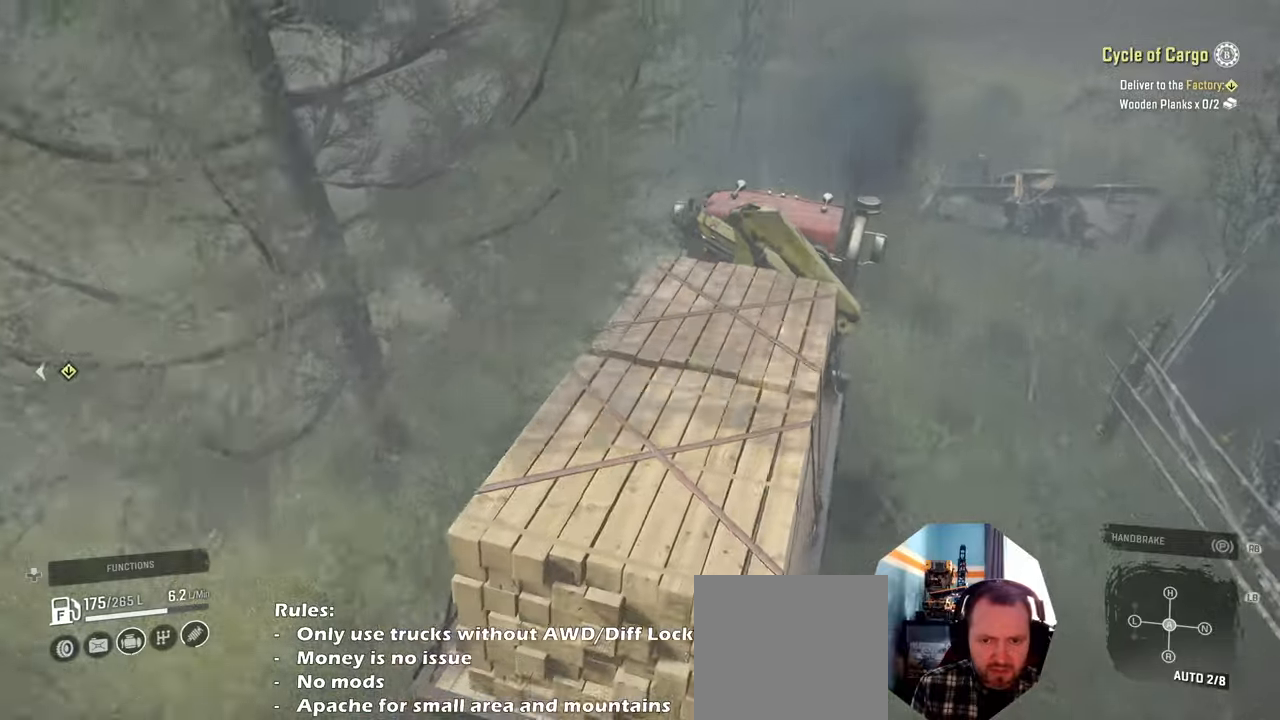
{"buttons": [], "left_stick": "right", "right_stick": "down-right", "events": [[167, "left_stick", "right"], [300, "right_stick", "down-right"], [334, "R2", "up"]]}
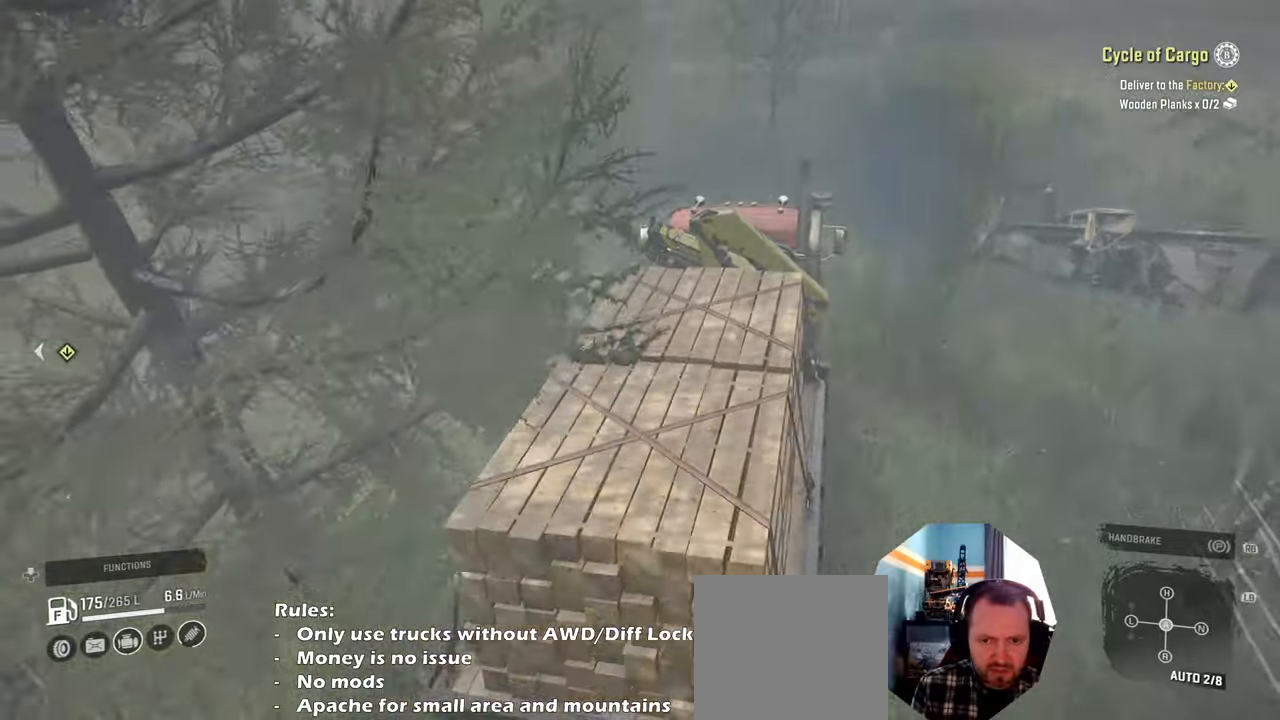
{"buttons": ["R2"], "left_stick": "right", "right_stick": "down-right", "events": [[300, "R2", "down"]]}
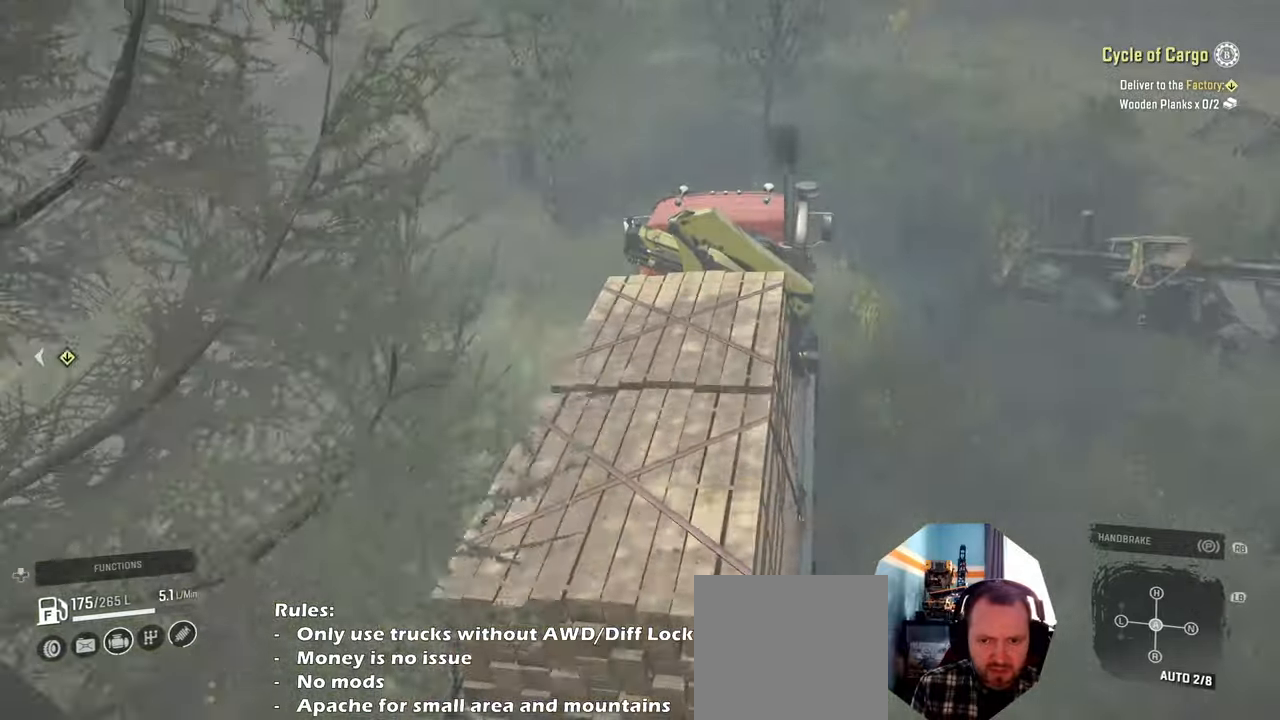
{"buttons": [], "left_stick": "center", "right_stick": "center", "events": [[34, "R2", "up"], [167, "R2", "down"], [200, "left_stick", "center"], [300, "right_stick", "down"], [400, "R2", "up"], [434, "right_stick", "center"]]}
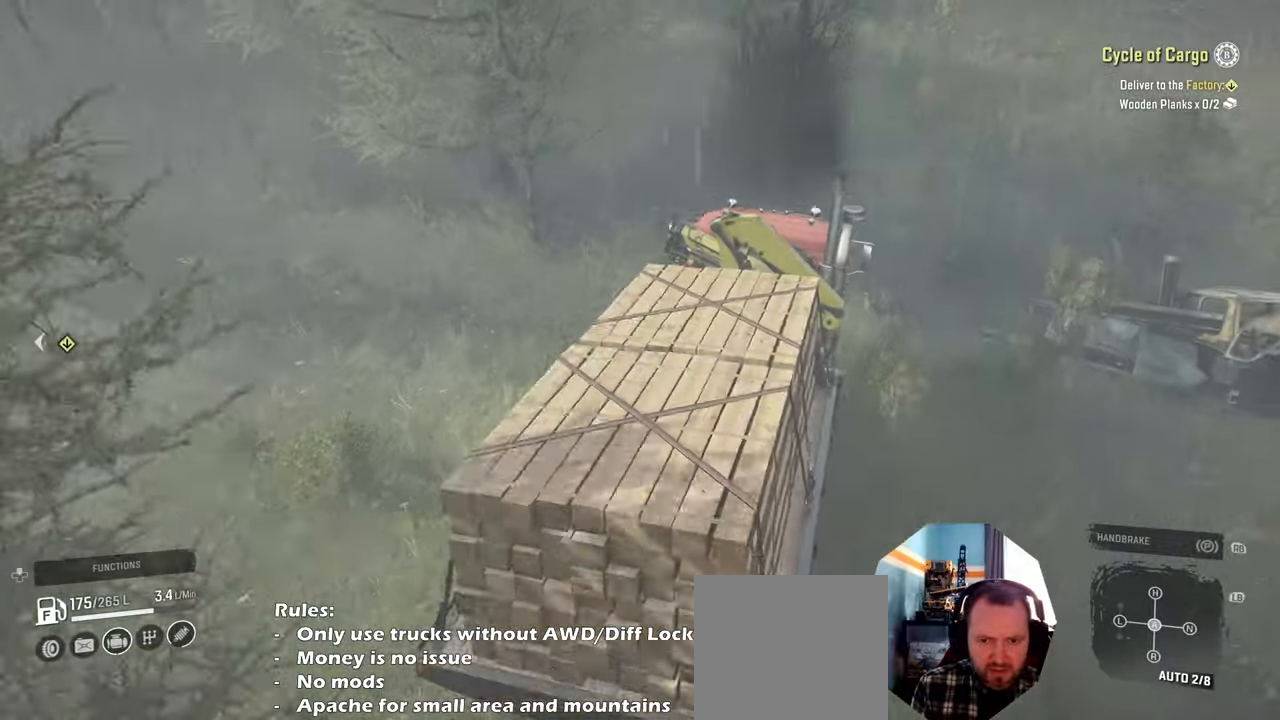
{"buttons": [], "left_stick": "left", "right_stick": "up", "events": [[100, "left_stick", "right"], [267, "left_stick", "center"], [400, "left_stick", "left"], [467, "right_stick", "up"]]}
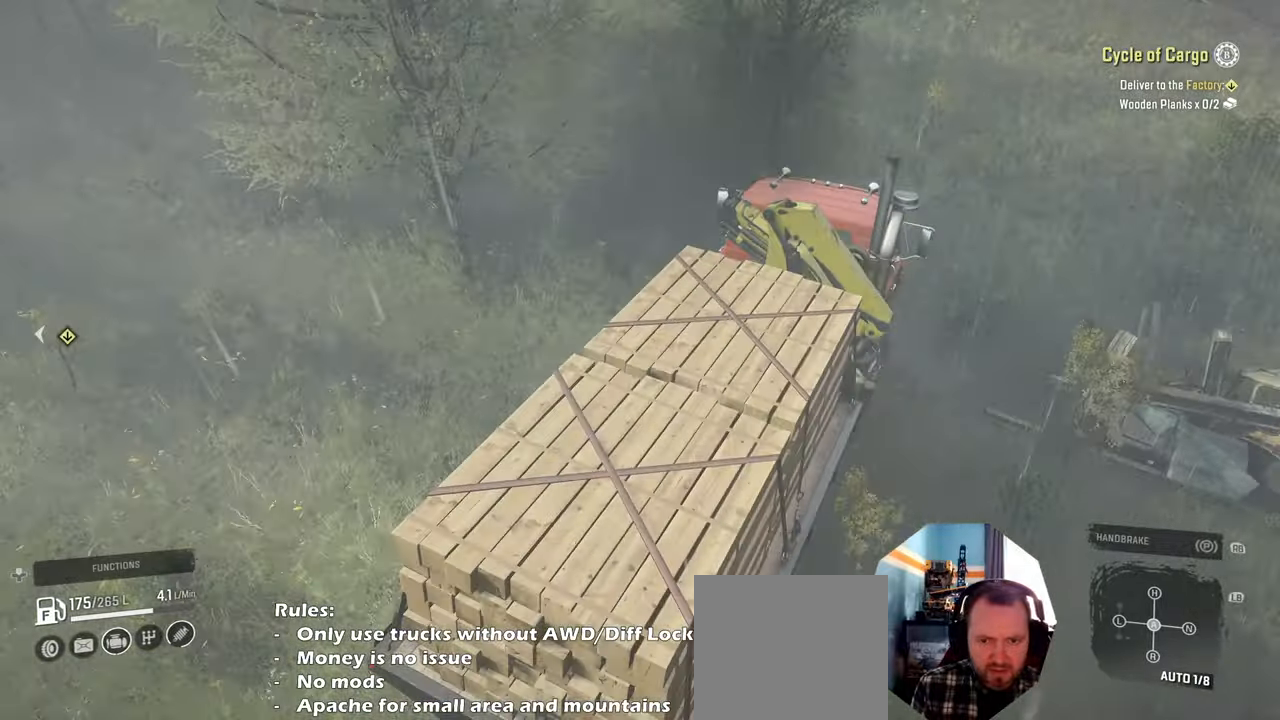
{"buttons": ["R2"], "left_stick": "center", "right_stick": "up", "events": [[200, "R2", "down"], [200, "left_stick", "center"]]}
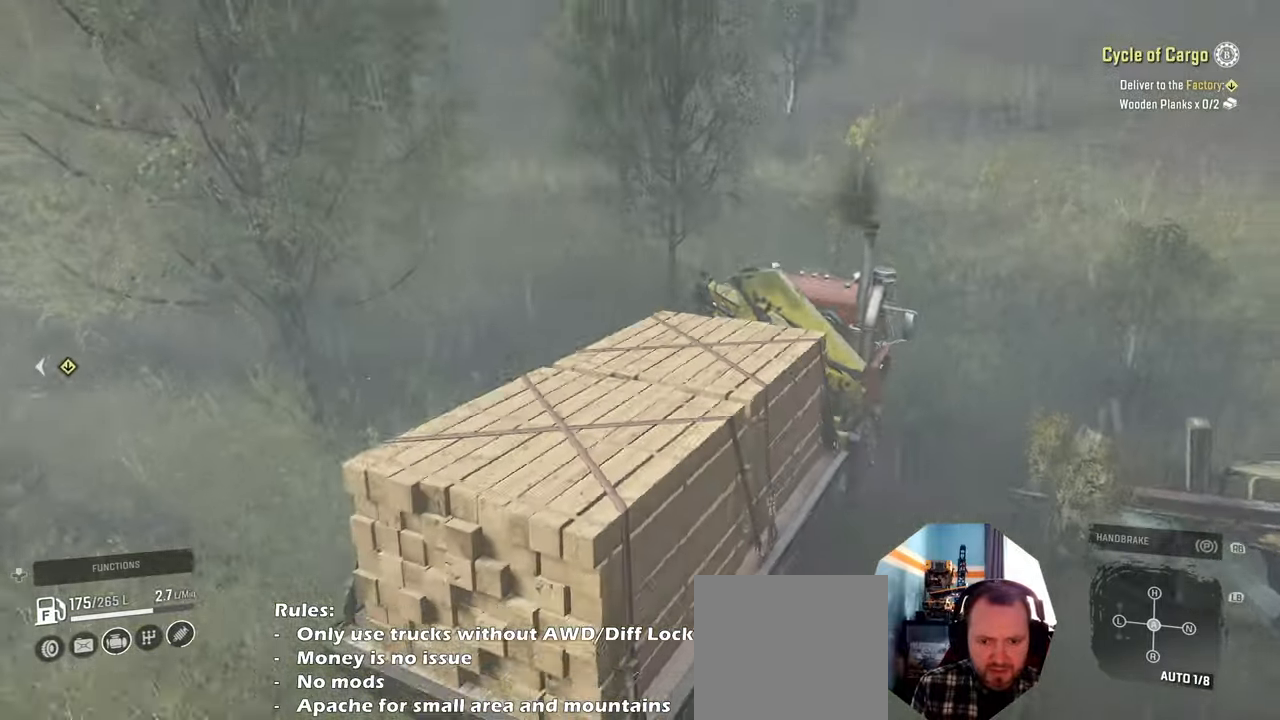
{"buttons": ["R2"], "left_stick": "right", "right_stick": "center", "events": [[34, "left_stick", "left"], [267, "right_stick", "center"], [300, "left_stick", "center"], [467, "left_stick", "right"]]}
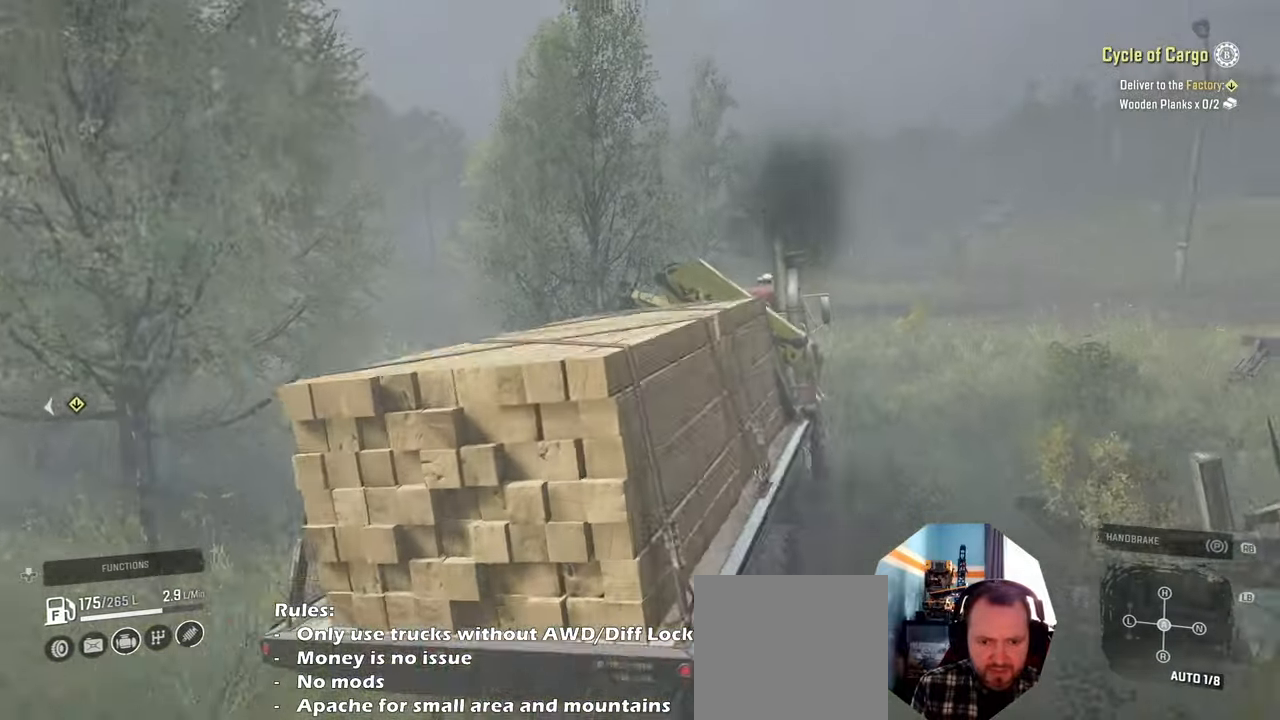
{"buttons": ["R2"], "left_stick": "right", "right_stick": "down", "events": [[67, "right_stick", "down"]]}
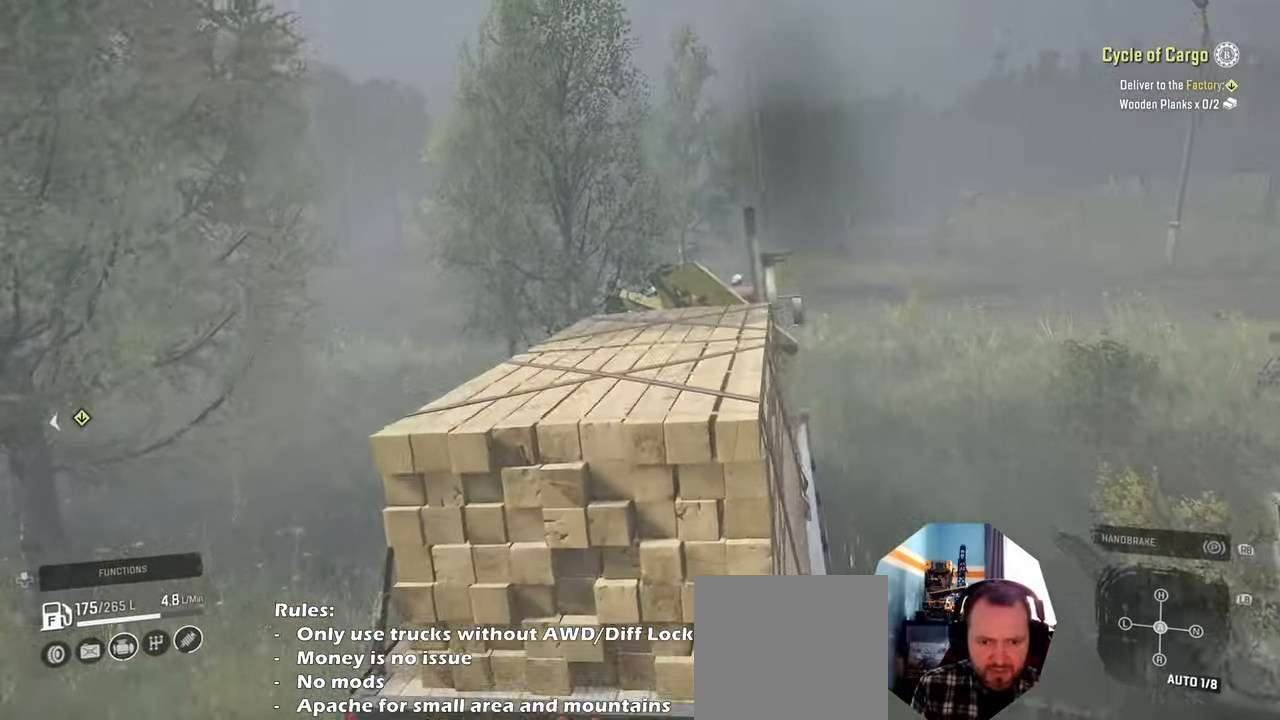
{"buttons": ["R2"], "left_stick": "up-left", "right_stick": "left", "events": [[200, "right_stick", "down-left"], [300, "left_stick", "up"], [400, "right_stick", "center"], [434, "left_stick", "up-left"], [500, "right_stick", "left"]]}
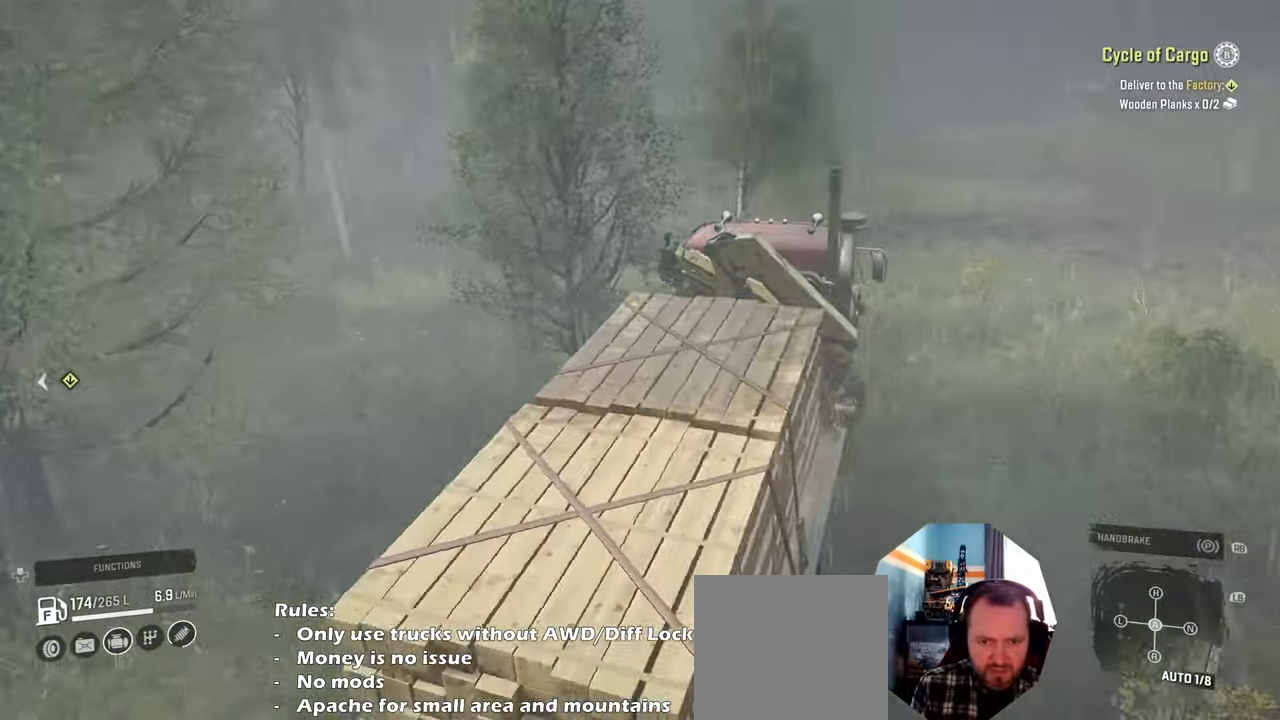
{"buttons": ["R2"], "left_stick": "right", "right_stick": "left", "events": [[67, "right_stick", "down-left"], [200, "right_stick", "center"], [300, "left_stick", "center"], [434, "right_stick", "left"], [500, "left_stick", "right"]]}
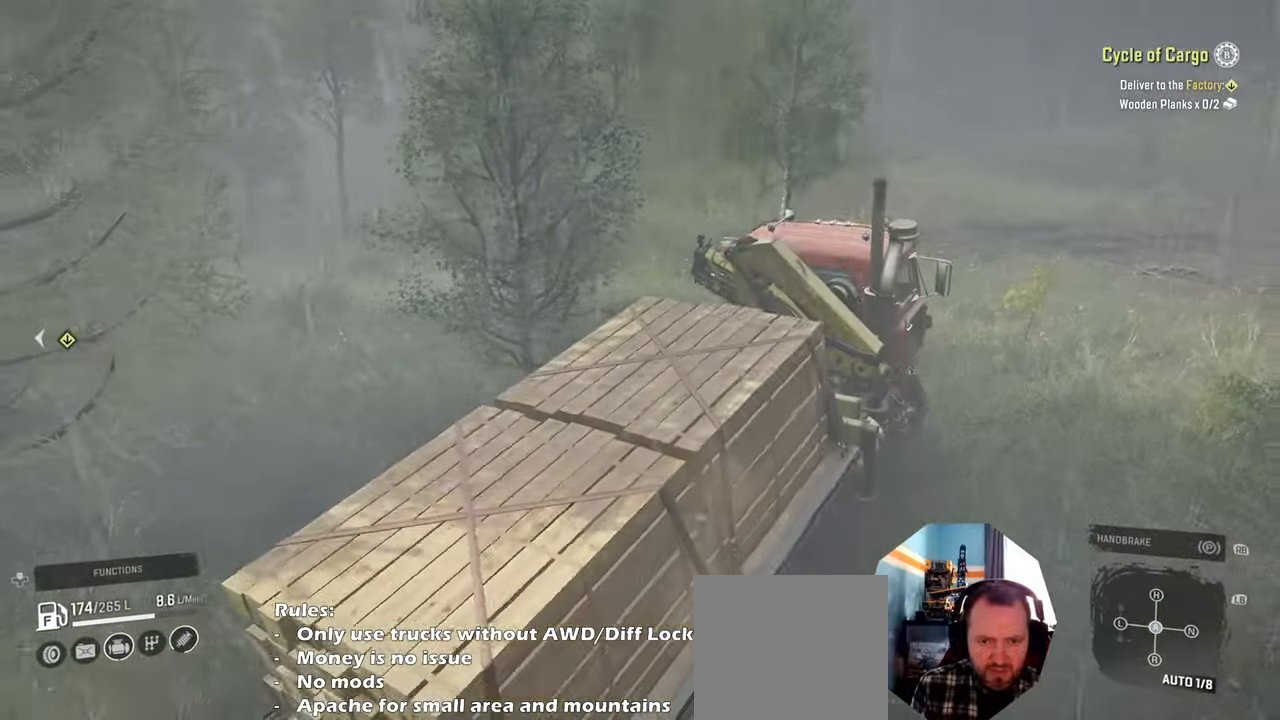
{"buttons": ["R2"], "left_stick": "up-left", "right_stick": "left", "events": [[67, "left_stick", "up"], [167, "left_stick", "up-left"]]}
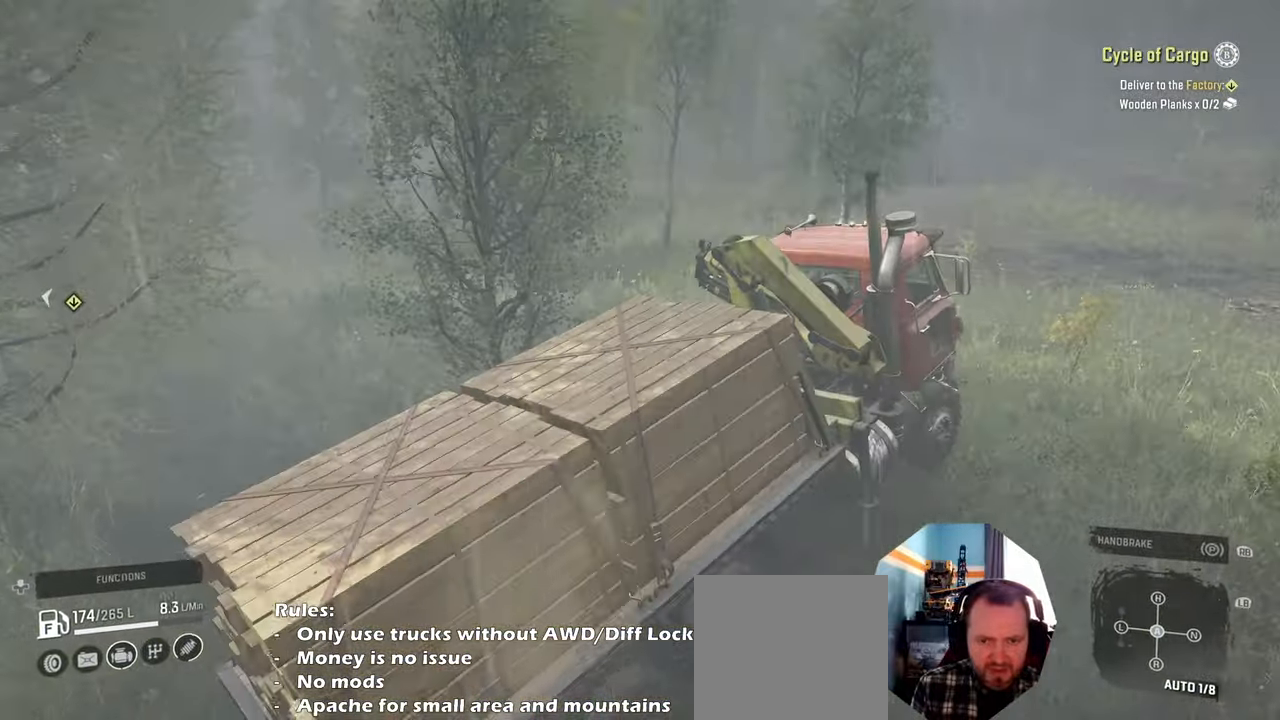
{"buttons": ["R2"], "left_stick": "center", "right_stick": "center", "events": [[67, "right_stick", "down-left"], [100, "left_stick", "center"], [200, "left_stick", "right"], [200, "right_stick", "center"], [300, "right_stick", "down-left"], [400, "left_stick", "center"], [467, "right_stick", "center"]]}
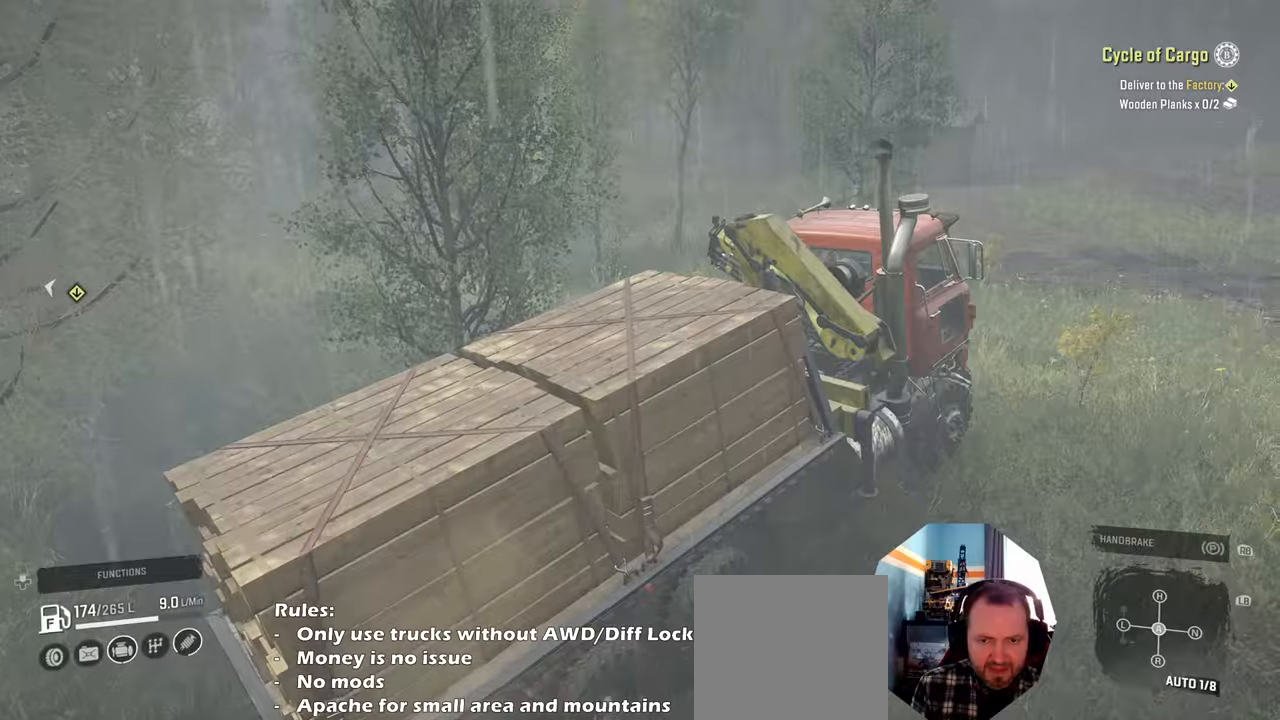
{"buttons": ["R2"], "left_stick": "center", "right_stick": "center", "events": []}
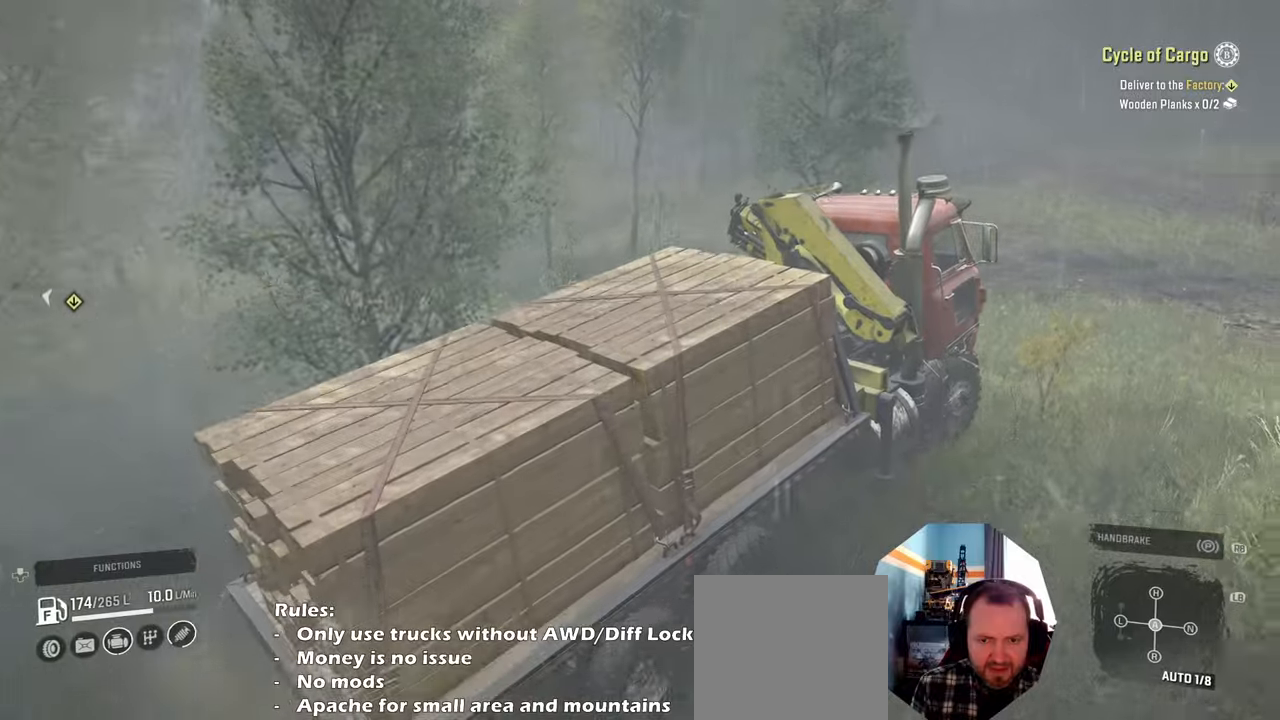
{"buttons": [], "left_stick": "center", "right_stick": "center", "events": [[100, "left_stick", "right"], [200, "left_stick", "center"], [234, "R2", "up"], [300, "SELECT", "down"], [434, "SELECT", "up"]]}
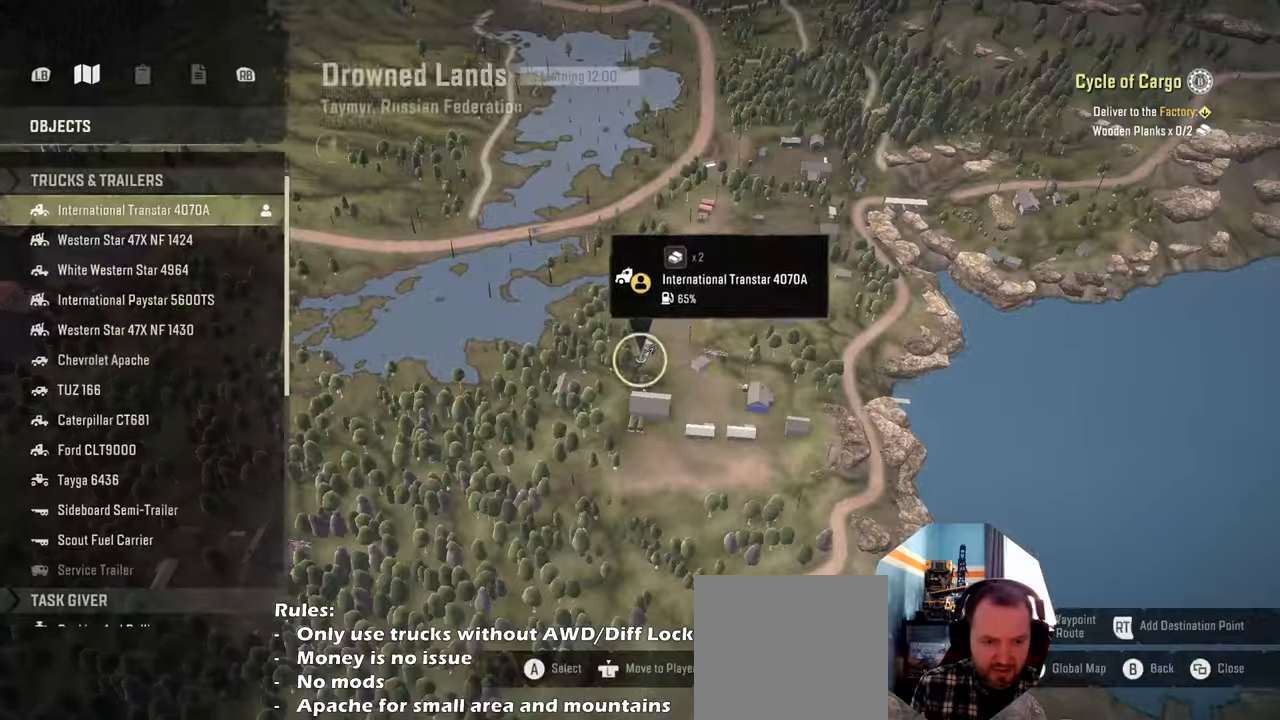
{"buttons": [], "left_stick": "up", "right_stick": "up", "events": [[134, "left_stick", "left"], [267, "right_stick", "up"], [300, "left_stick", "up-left"], [500, "left_stick", "up"]]}
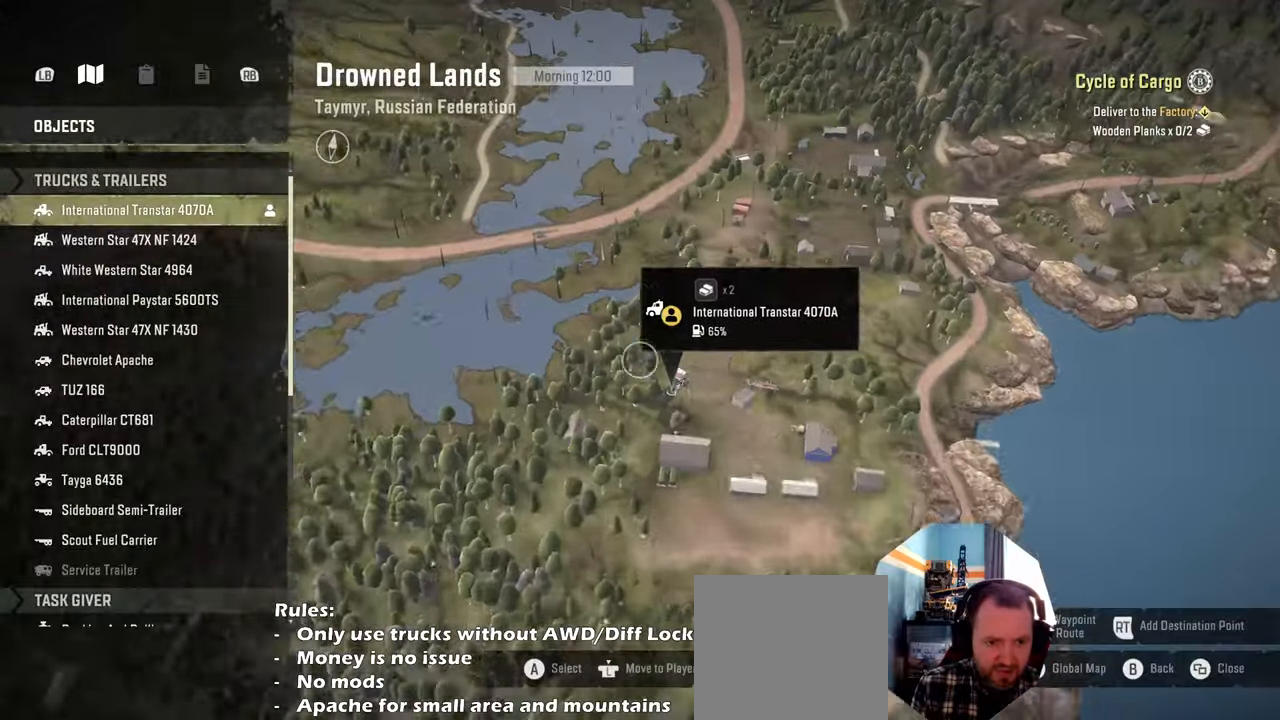
{"buttons": [], "left_stick": "up-right", "right_stick": "up", "events": [[200, "left_stick", "up-right"]]}
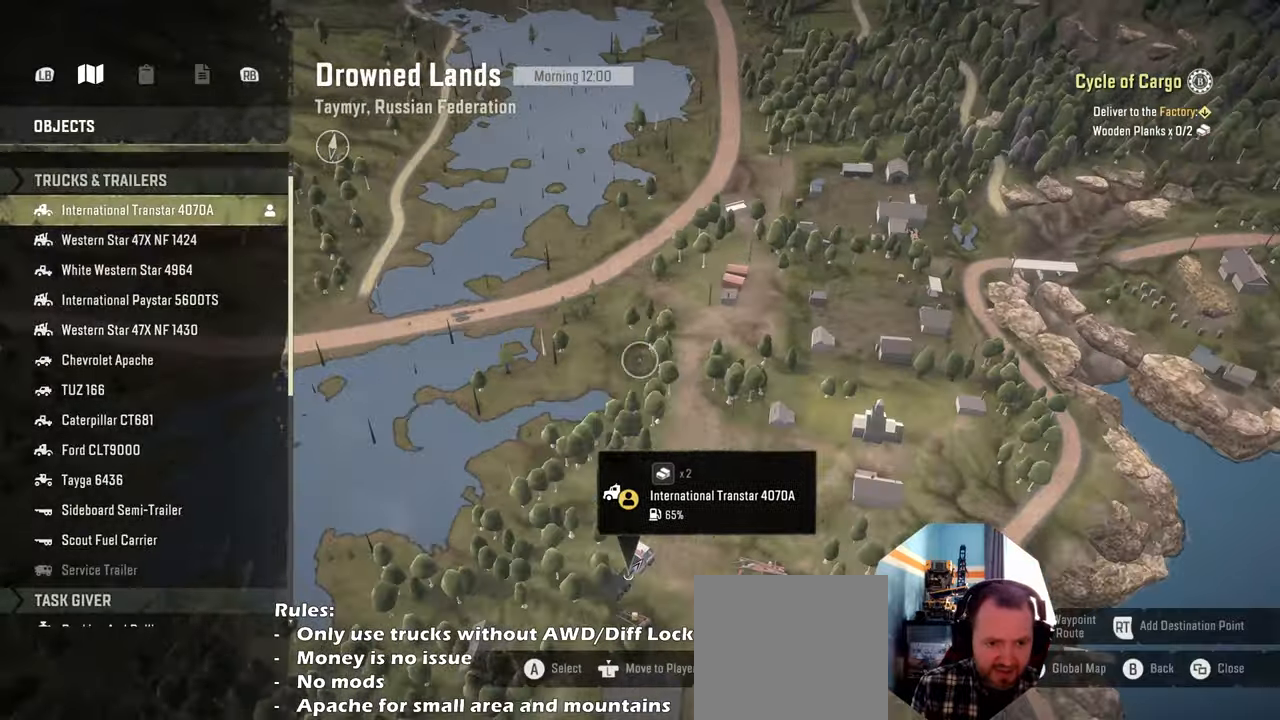
{"buttons": [], "left_stick": "down-right", "right_stick": "center", "events": [[67, "left_stick", "center"], [267, "left_stick", "down-right"], [467, "right_stick", "center"]]}
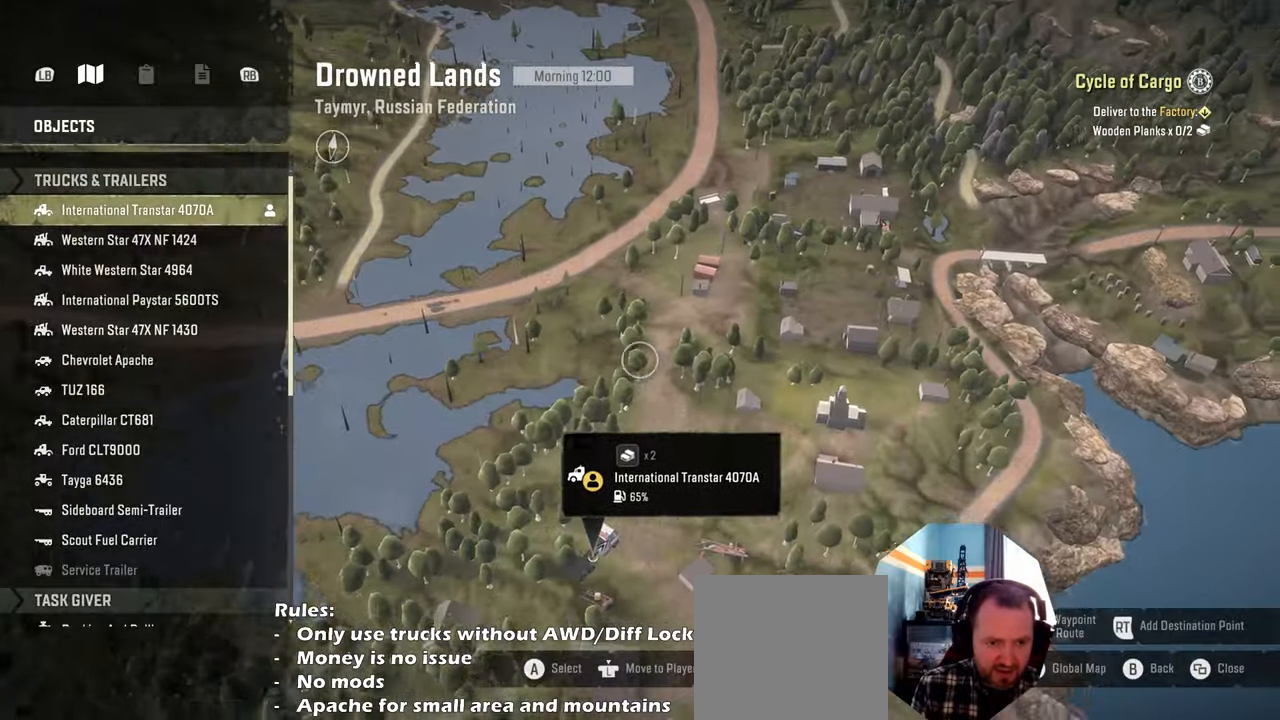
{"buttons": [], "left_stick": "center", "right_stick": "center", "events": [[167, "left_stick", "center"], [367, "B", "down"], [434, "B", "up"]]}
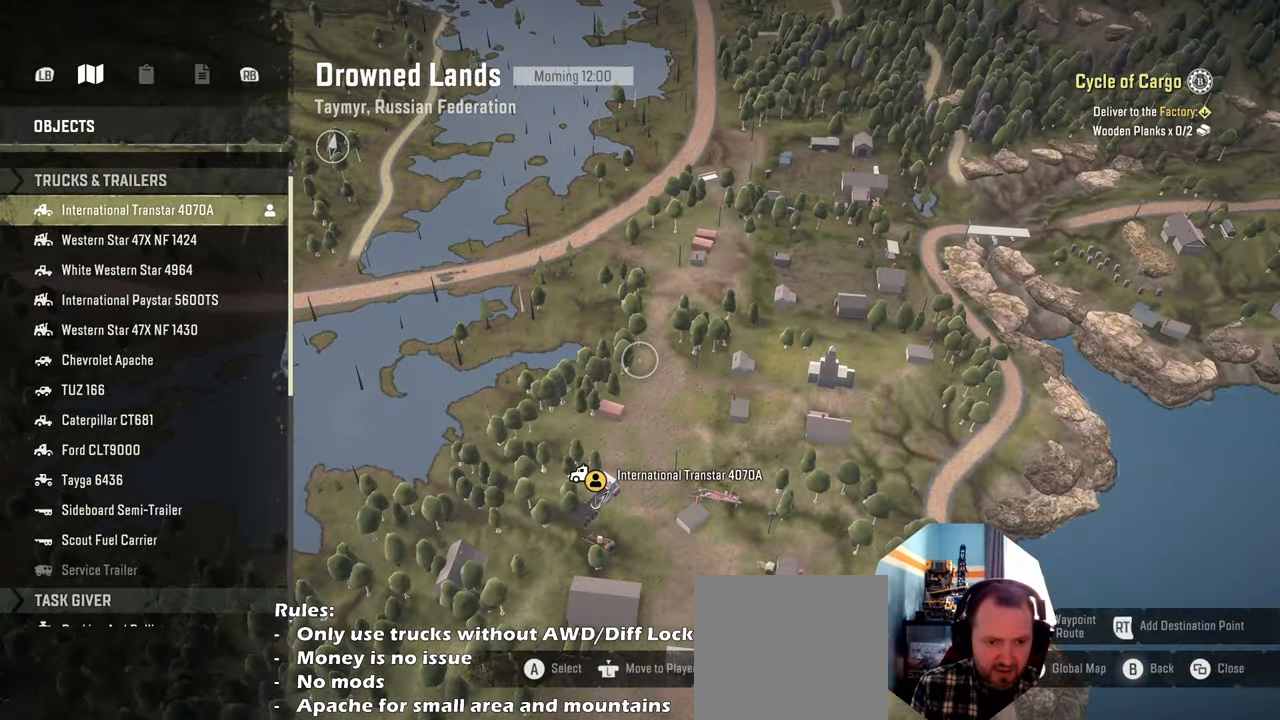
{"buttons": ["R2"], "left_stick": "right", "right_stick": "right", "events": [[34, "B", "down"], [134, "B", "up"], [267, "R2", "down"], [400, "left_stick", "right"], [500, "right_stick", "right"]]}
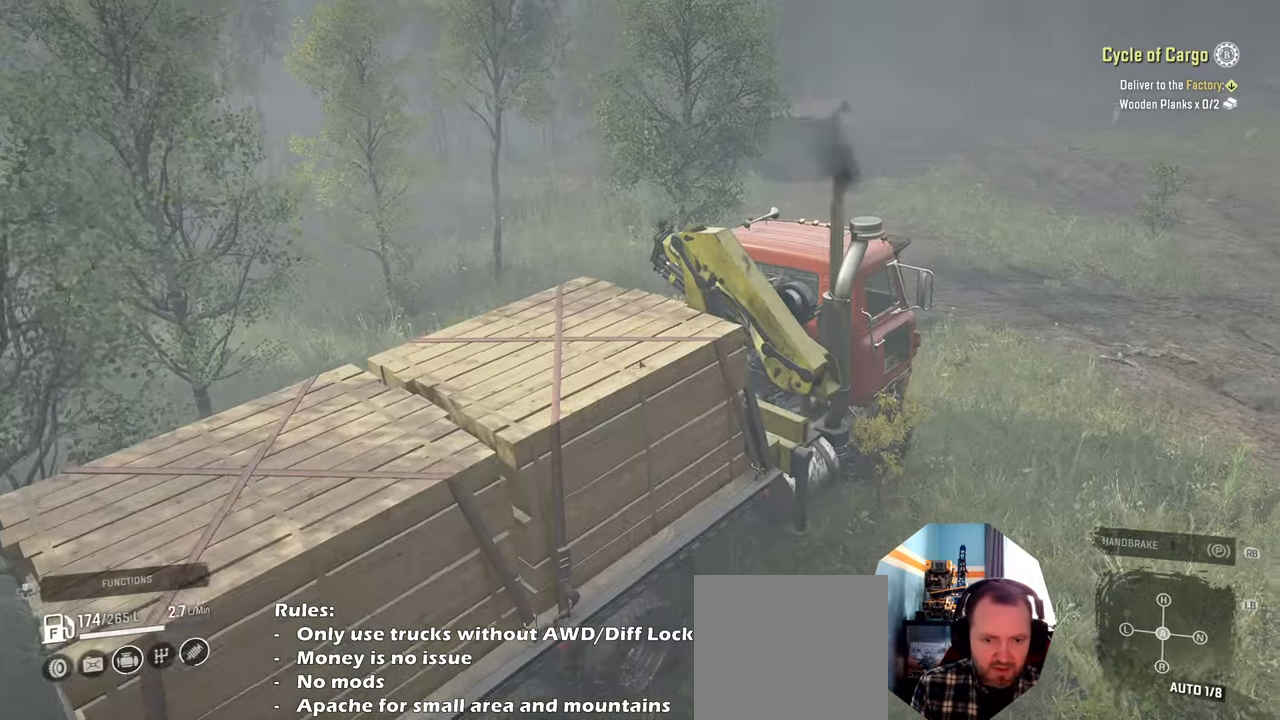
{"buttons": ["R2"], "left_stick": "up-left", "right_stick": "center", "events": [[34, "left_stick", "center"], [300, "right_stick", "center"], [367, "left_stick", "up-left"]]}
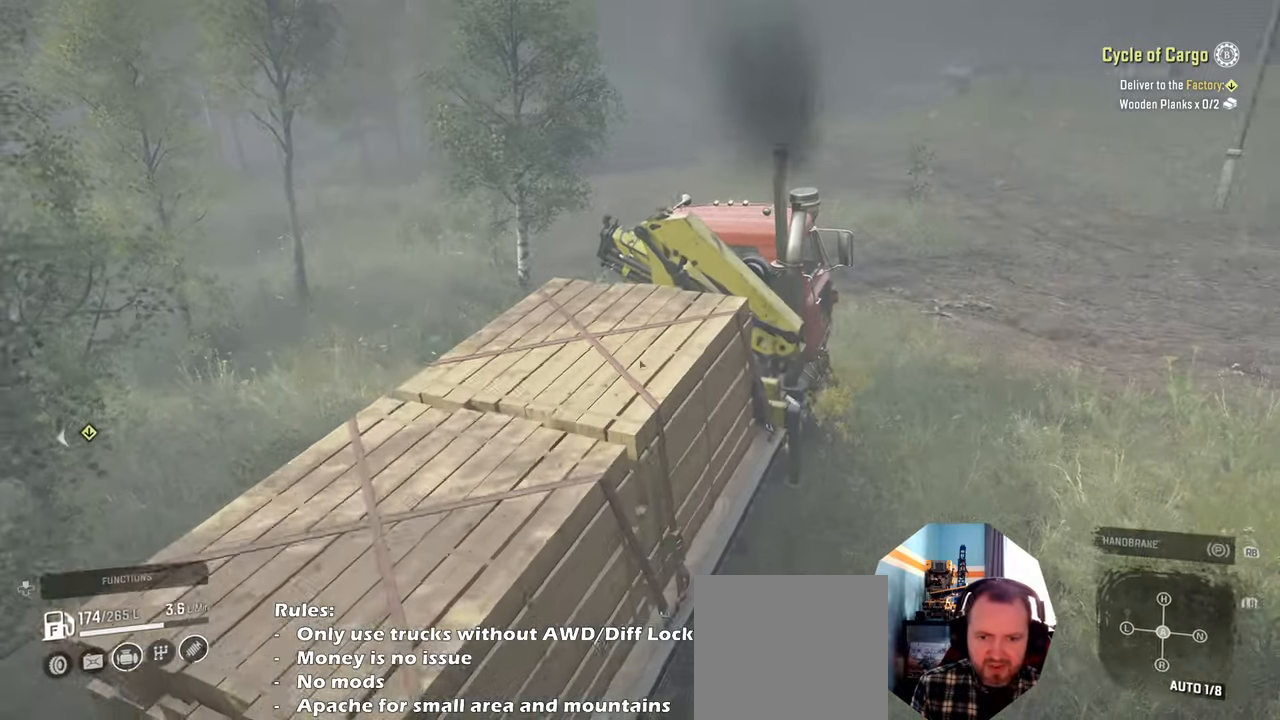
{"buttons": ["R2"], "left_stick": "up-left", "right_stick": "center", "events": [[200, "left_stick", "center"], [234, "L1", "down"], [400, "L1", "up"], [467, "left_stick", "up-left"]]}
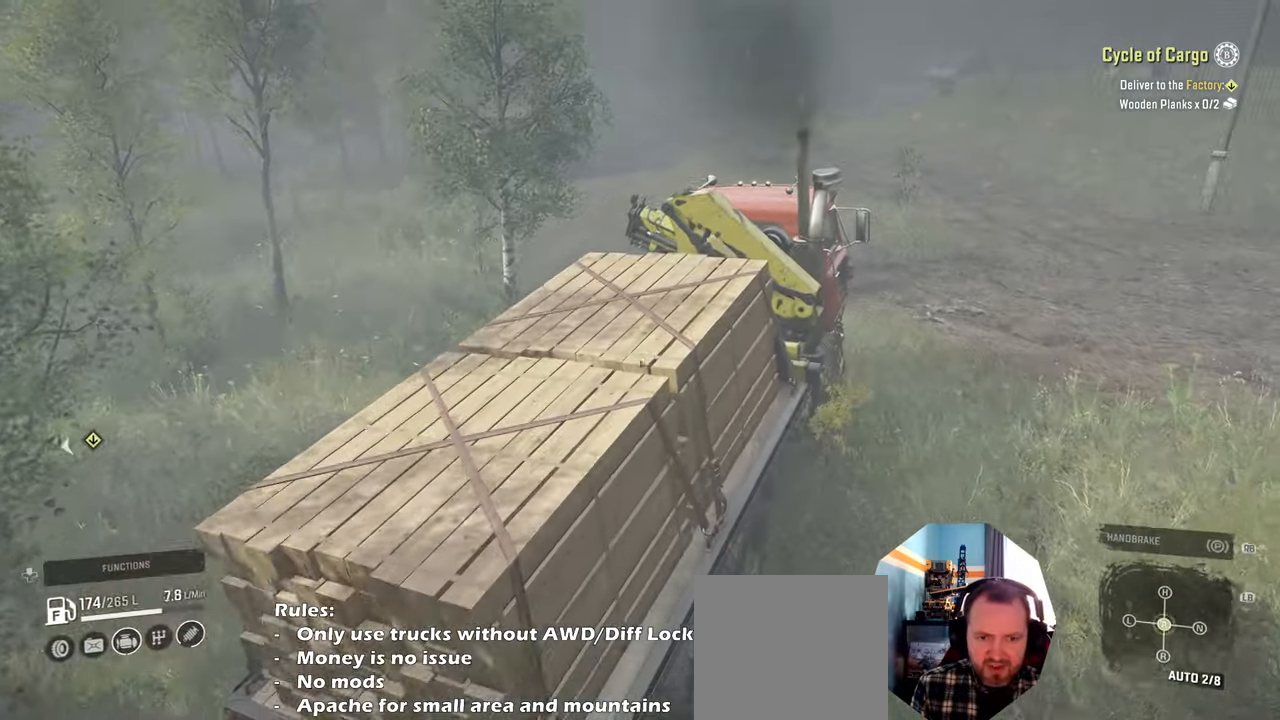
{"buttons": ["R2"], "left_stick": "up-left", "right_stick": "center", "events": [[267, "L1", "down"], [334, "right_stick", "up"], [434, "L1", "up"], [434, "right_stick", "center"]]}
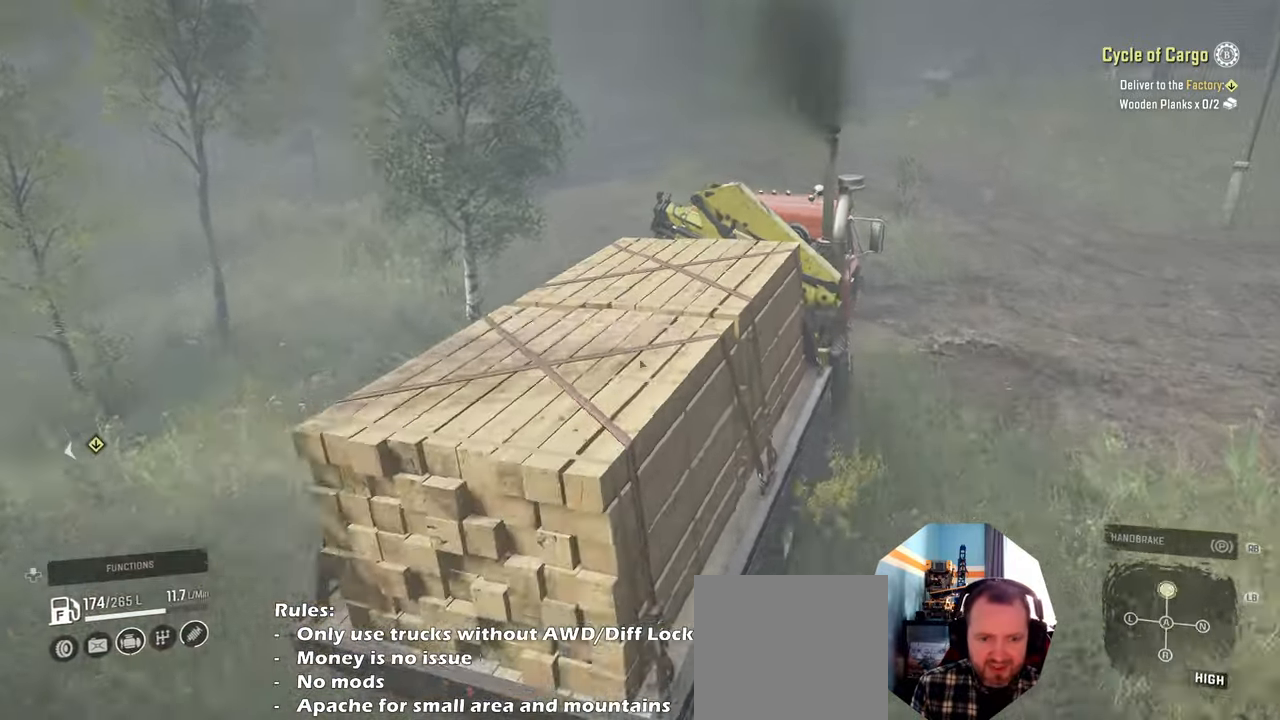
{"buttons": ["R2"], "left_stick": "left", "right_stick": "center", "events": [[34, "left_stick", "center"], [467, "left_stick", "left"]]}
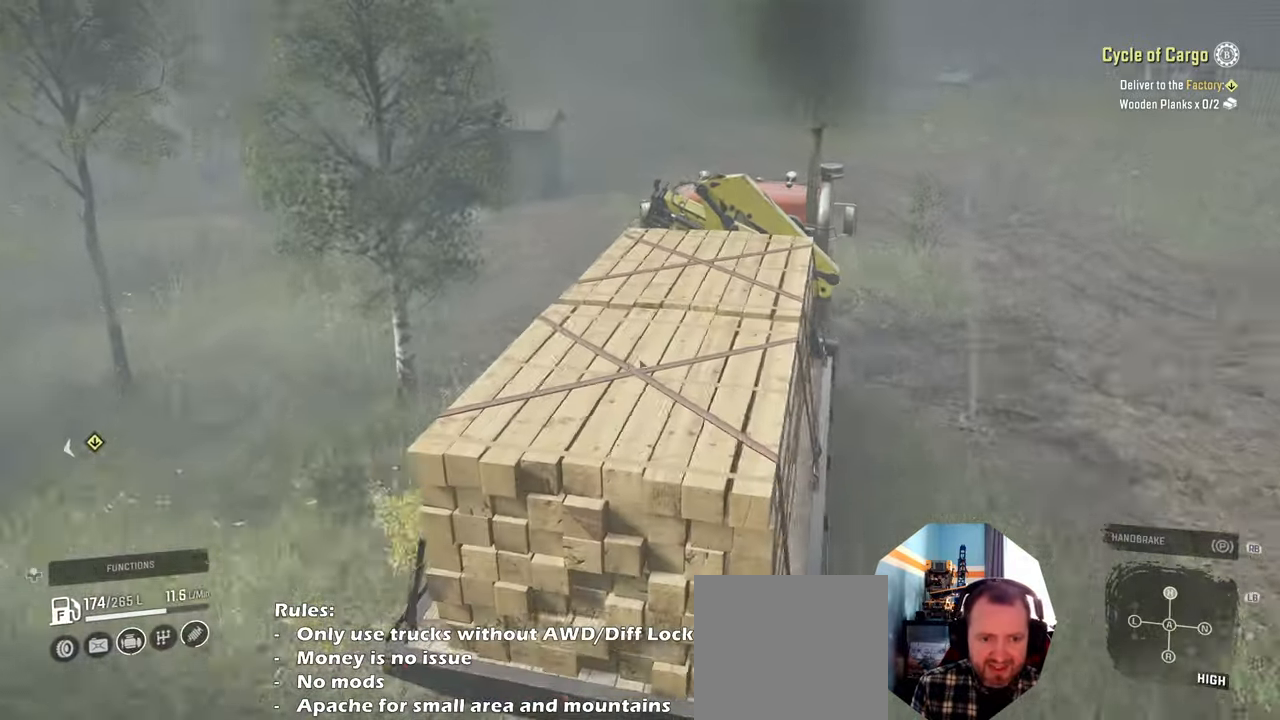
{"buttons": ["R2"], "left_stick": "center", "right_stick": "center", "events": [[34, "left_stick", "center"], [234, "left_stick", "right"], [334, "left_stick", "center"]]}
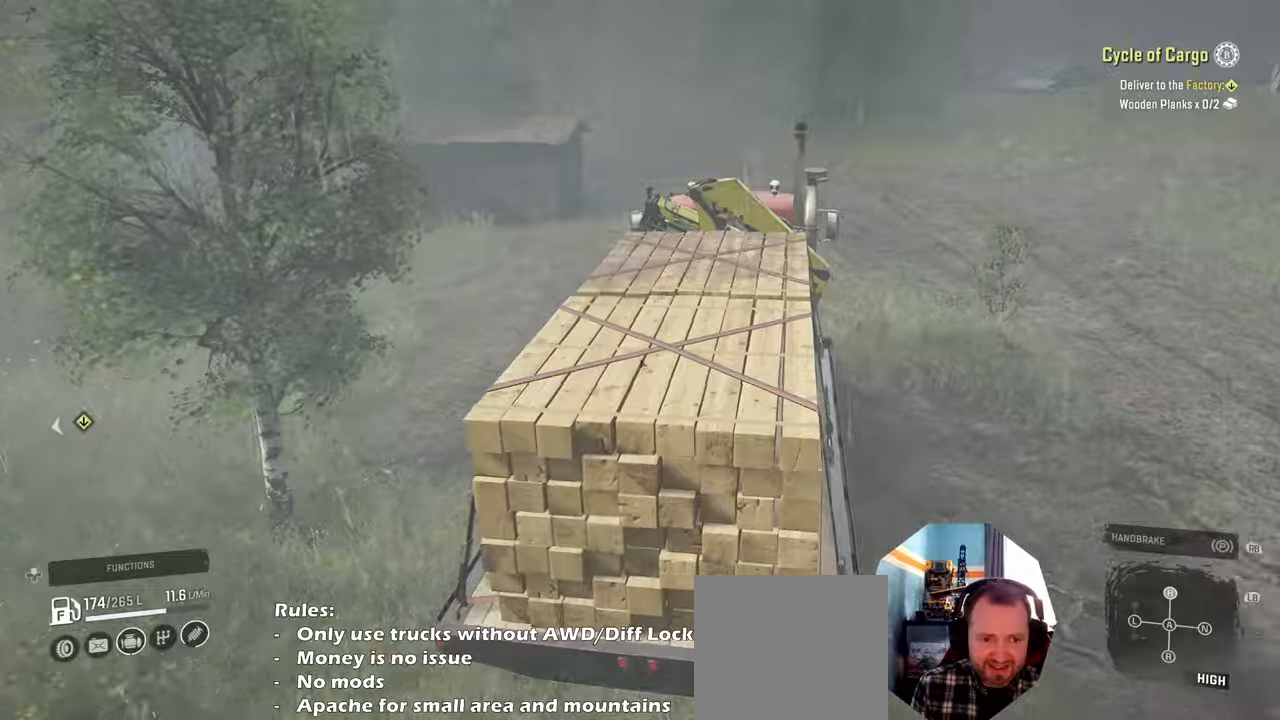
{"buttons": ["R2"], "left_stick": "right", "right_stick": "right", "events": [[200, "left_stick", "right"], [234, "right_stick", "right"]]}
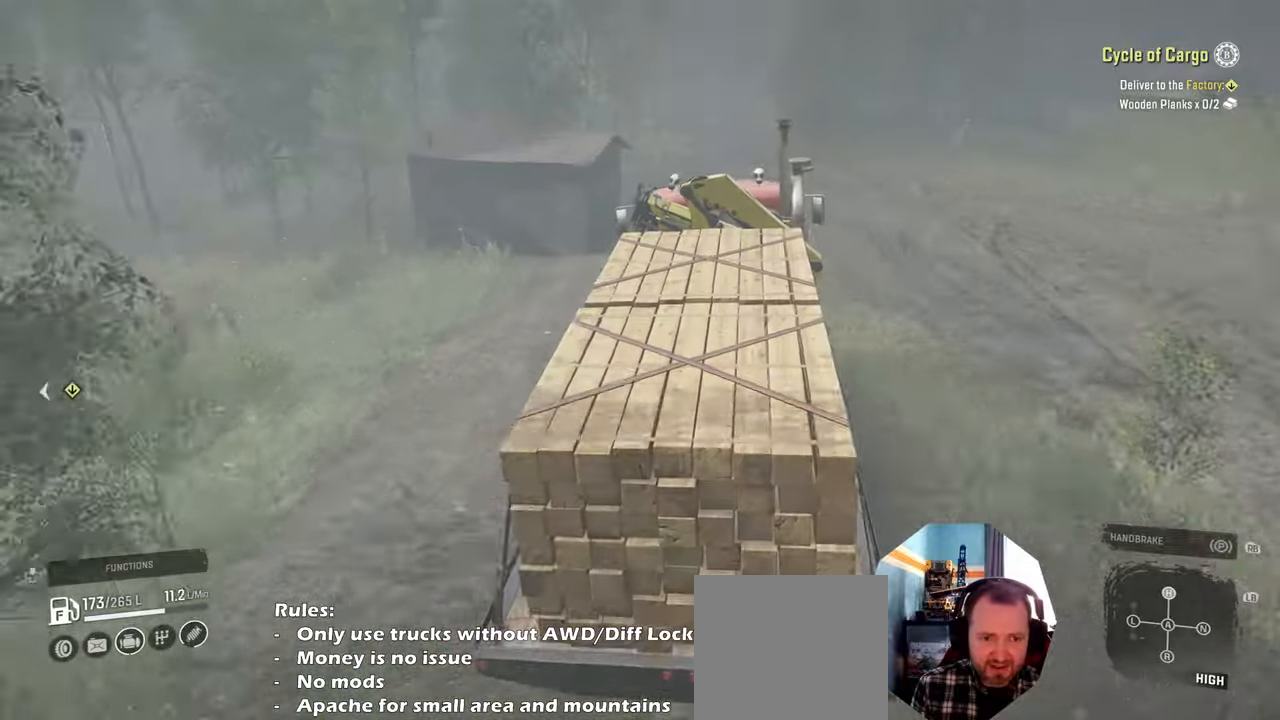
{"buttons": ["R2"], "left_stick": "center", "right_stick": "down", "events": [[134, "right_stick", "down-right"], [167, "left_stick", "center"], [434, "right_stick", "down"]]}
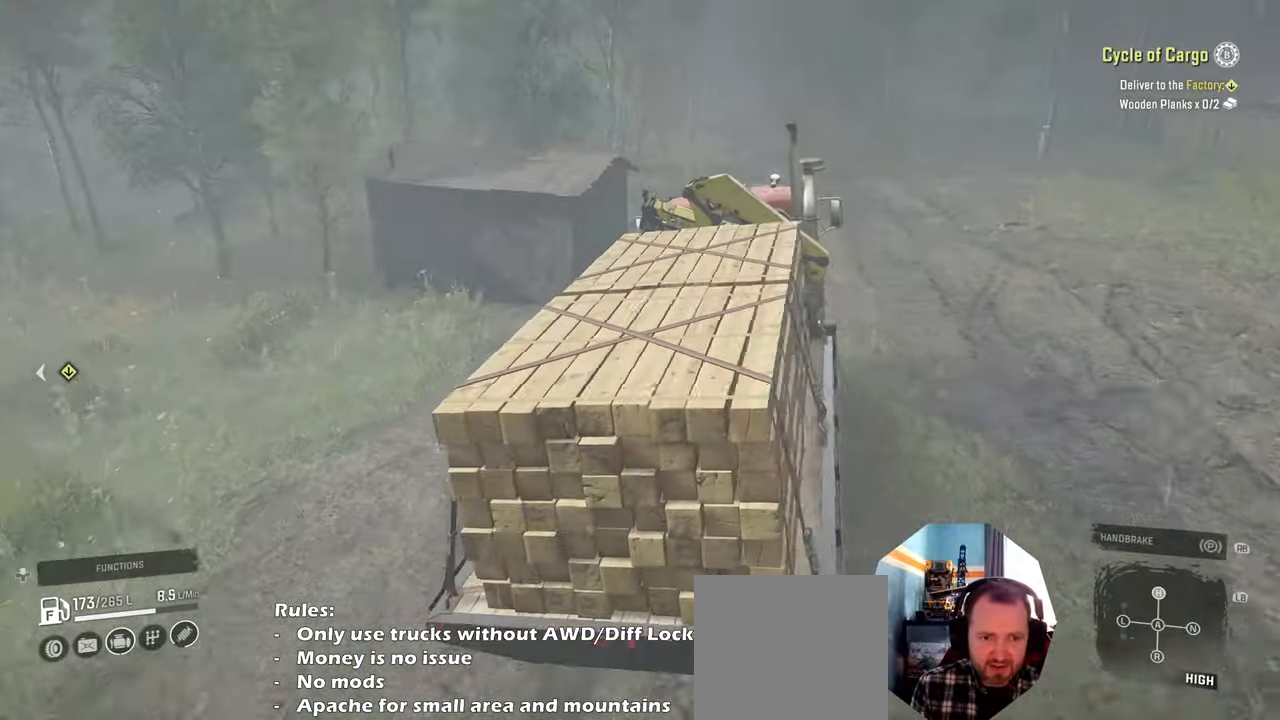
{"buttons": ["R2"], "left_stick": "left", "right_stick": "center", "events": [[100, "left_stick", "left"], [234, "left_stick", "center"], [400, "left_stick", "left"], [500, "right_stick", "center"]]}
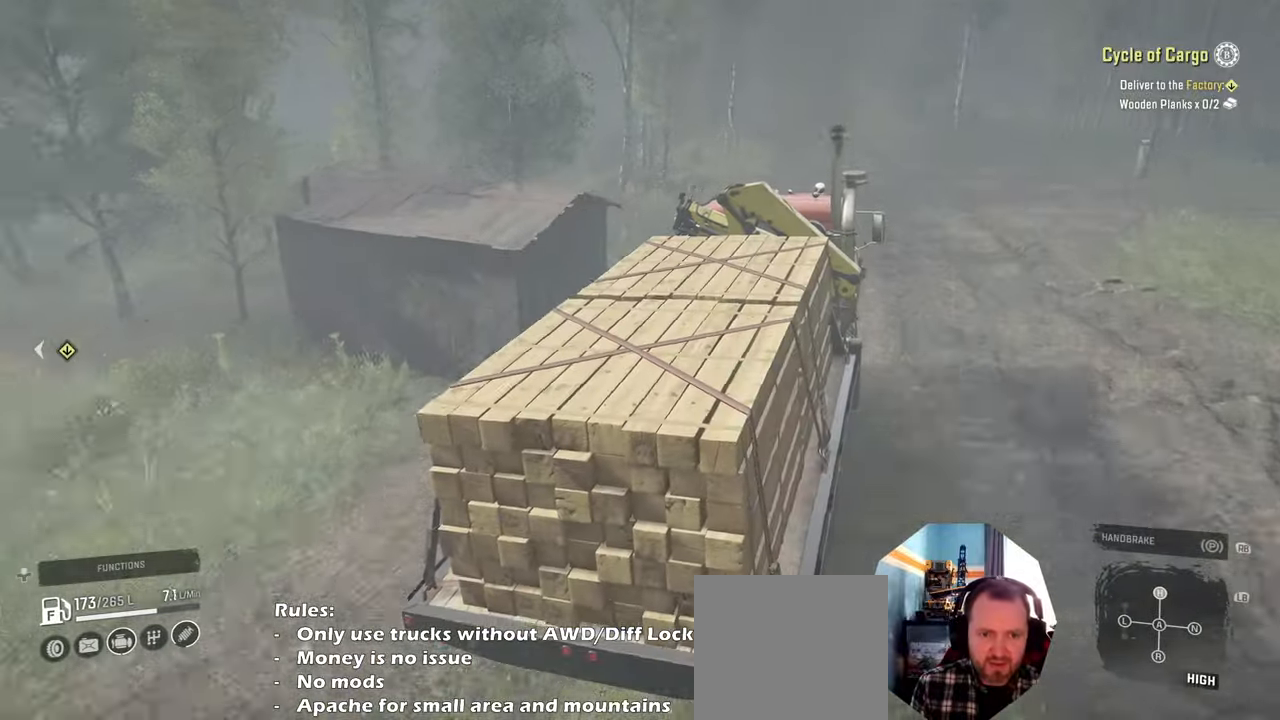
{"buttons": ["R2"], "left_stick": "left", "right_stick": "center", "events": [[34, "left_stick", "center"], [167, "left_stick", "right"], [167, "right_stick", "down"], [334, "right_stick", "center"], [500, "left_stick", "left"]]}